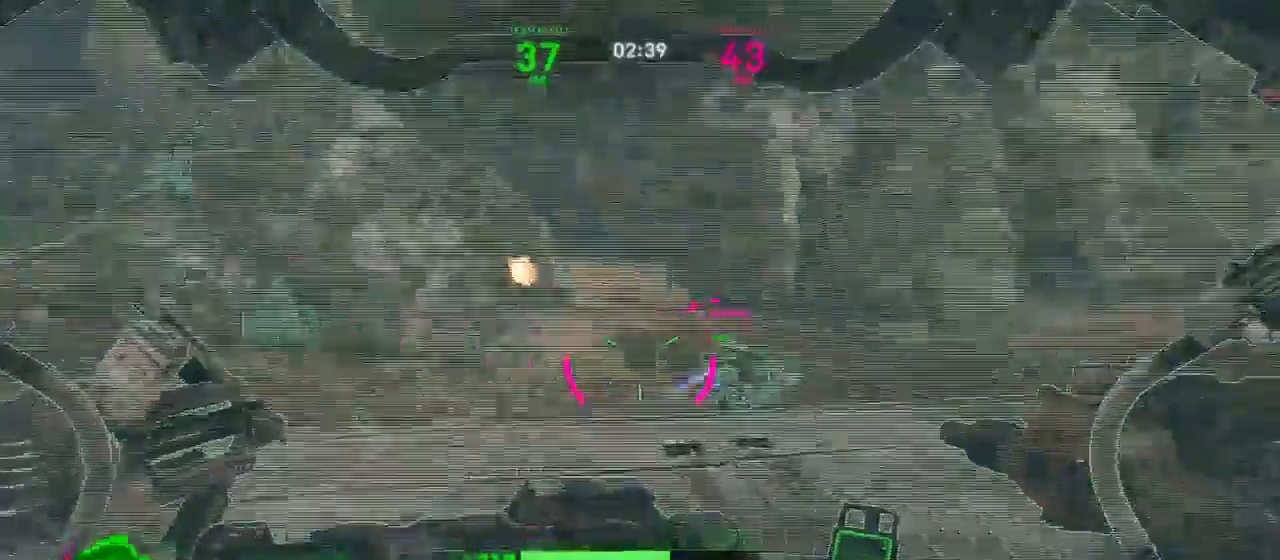
Gameplay with keyboard and mouse; each line is a JSON object with the keys and mouse buttons held at the frame after it. "events" lists presses ("down") and releases ("up") of "1", "2", "3", "4", "5", "a", "alt", "c", "ctrl", "d", "e", "f", "q", "r", "s", "shift", "tab", "v", "w", "x", "z", "mouse_left", "mouse_middle", "mouse_right", "mouse_wheel_up" and "mouse_wheel_down" between this image and that frame as [ms after this image, input, new state], when the widget could be followed in between. "mouse_left", "mouse_middle", "mouse_right", "mouse_wheel_up", "mouse_wheel_down" = the "left", "middle", "right", "wheel_up", "wheel_down" buttons of the "mouse" list. No other keys are recorded. Mouse movement is not recorded.
{"keys": ["w"], "mouse": ["left"], "events": [[18, "d", "down"], [123, "w", "up"], [158, "mouse_right", "down"], [193, "mouse_left", "up"], [193, "w", "down"], [246, "mouse_left", "down"], [298, "d", "up"], [368, "mouse_right", "up"]]}
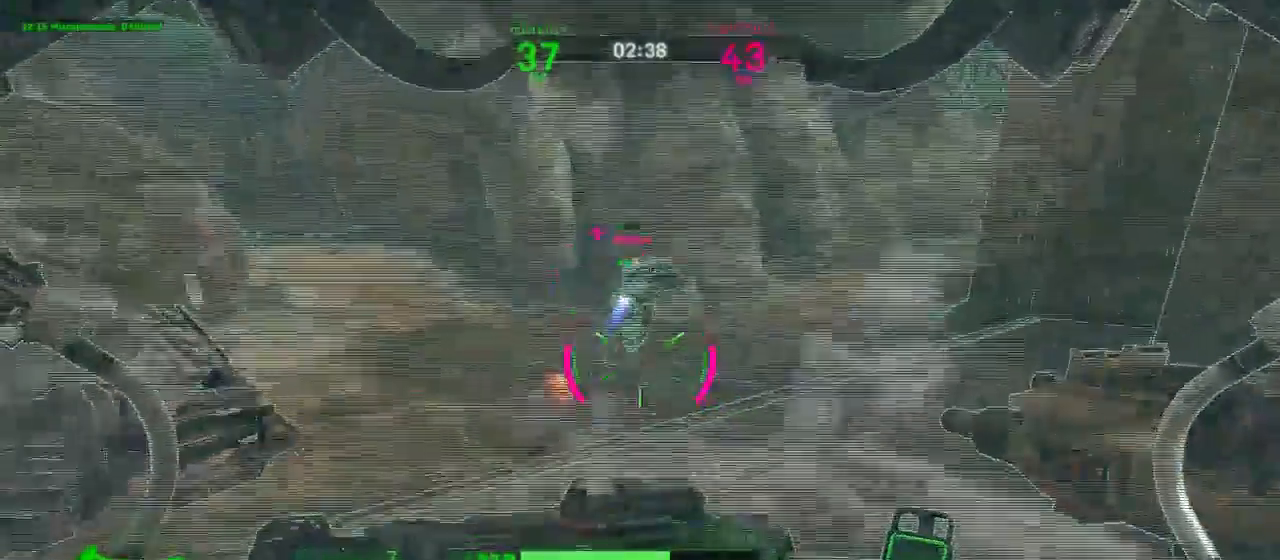
{"keys": ["w"], "mouse": ["left"]}
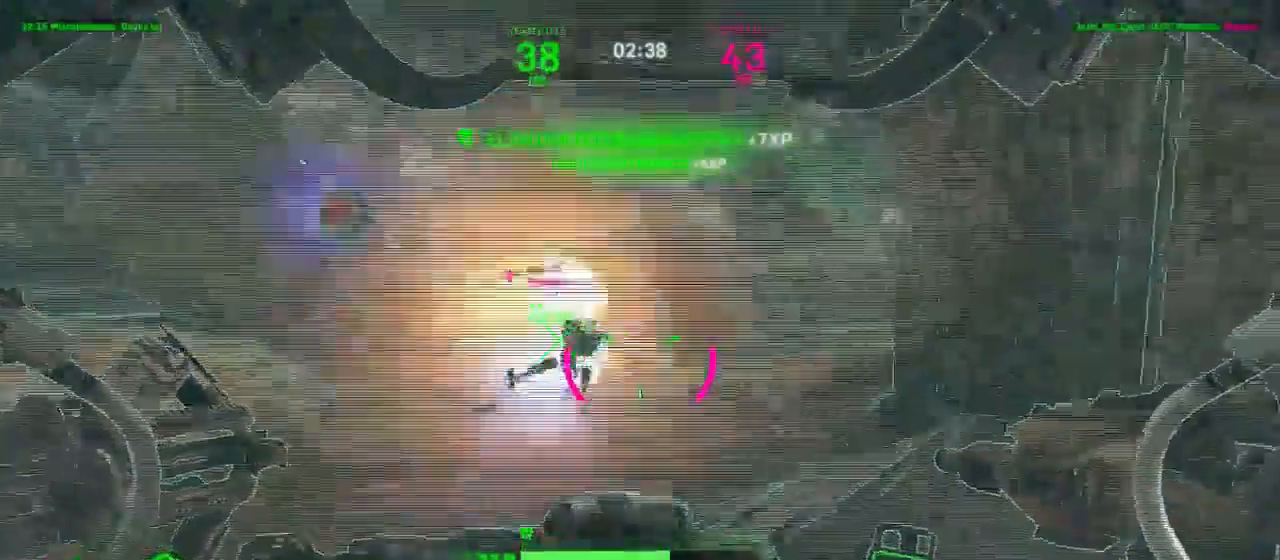
{"keys": ["a"], "mouse": ["left"], "events": [[105, "a", "down"], [140, "w", "up"], [246, "4", "down"], [368, "4", "up"]]}
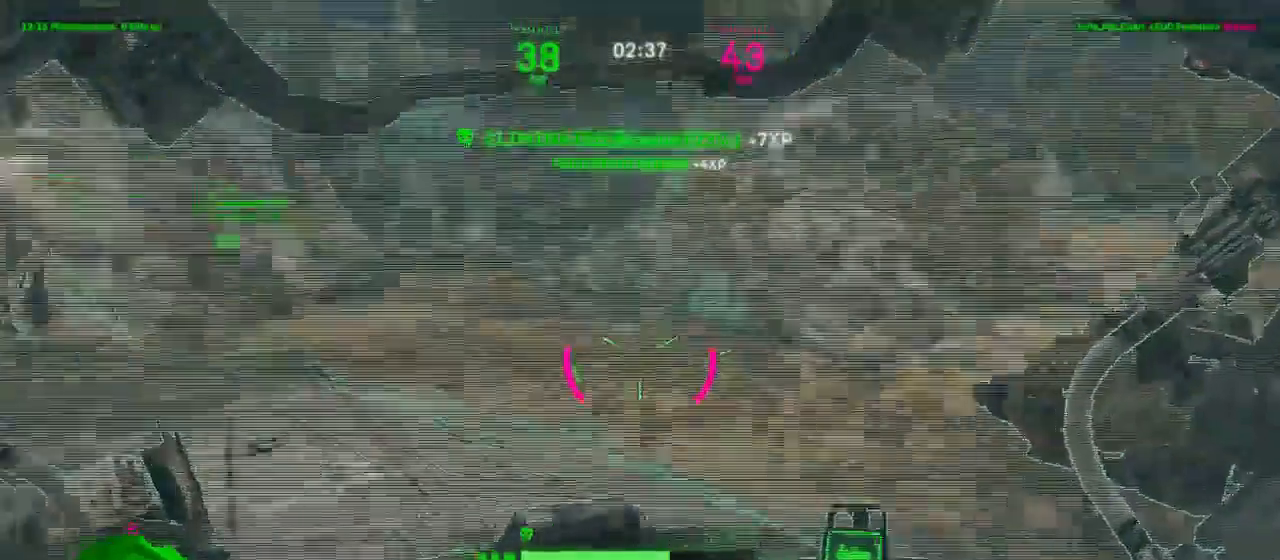
{"keys": ["w"], "mouse": ["left"], "events": [[316, "w", "down"], [438, "a", "up"]]}
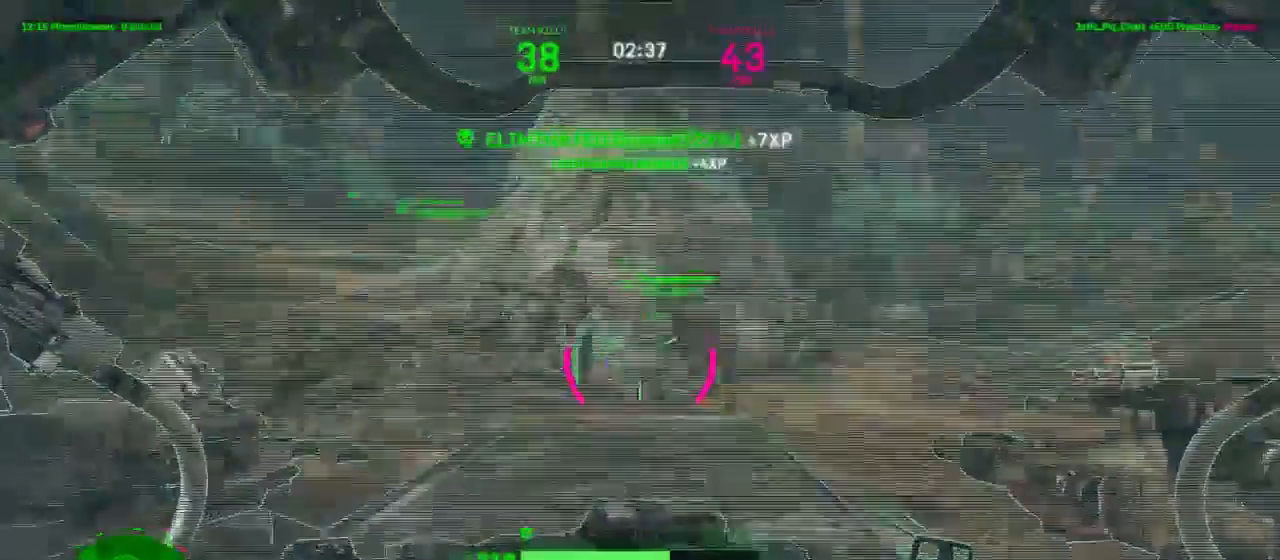
{"keys": ["w"], "mouse": ["left"], "events": [[175, "d", "down"], [404, "d", "up"]]}
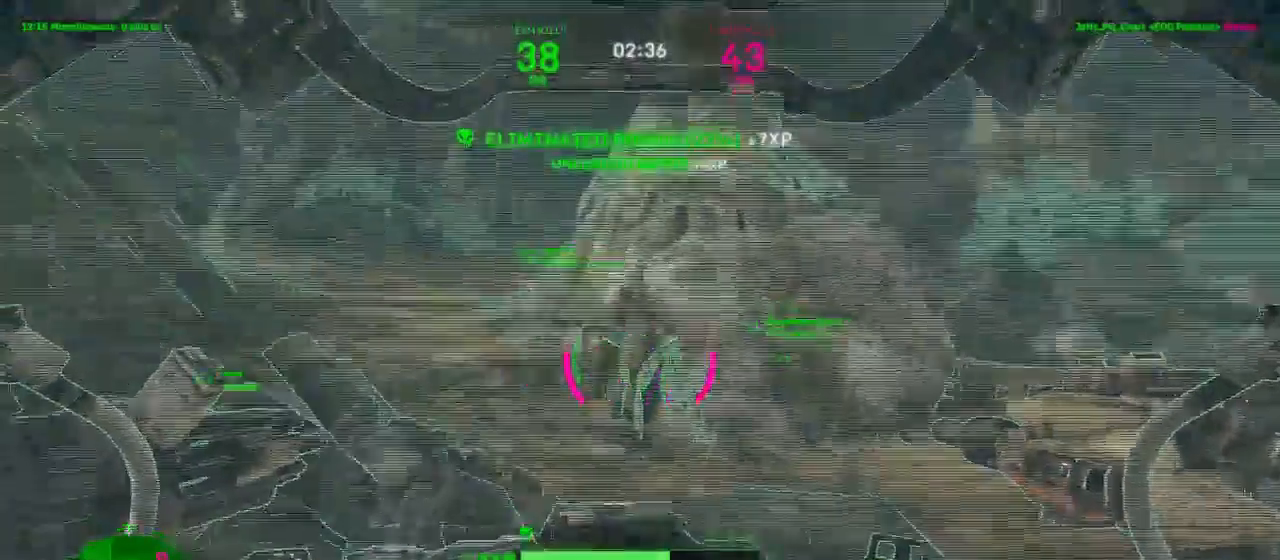
{"keys": ["w"], "mouse": ["left"], "events": []}
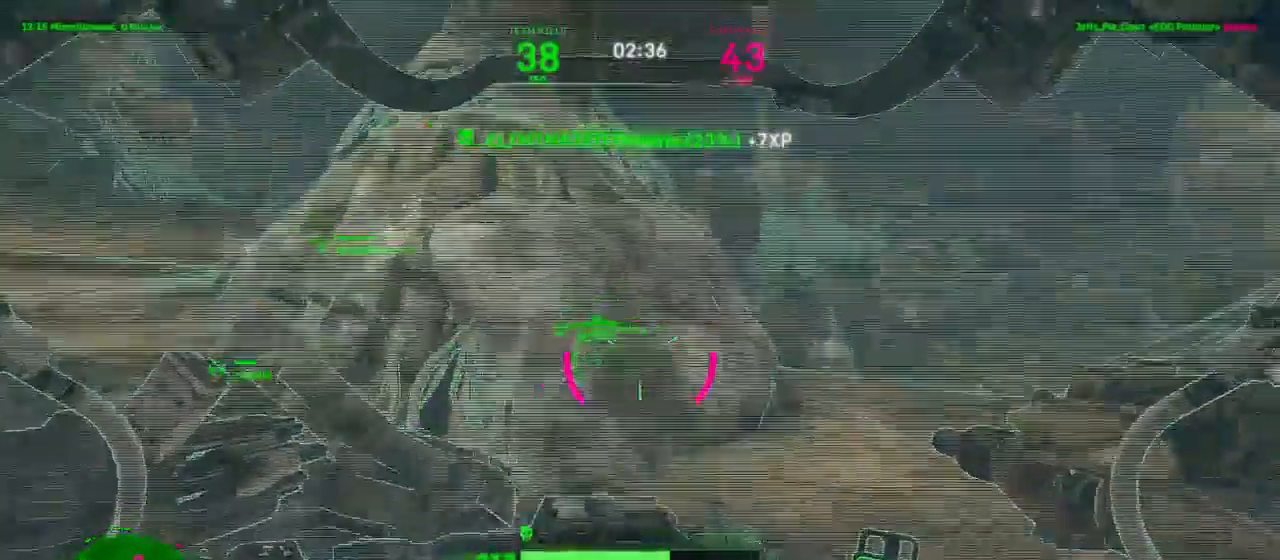
{"keys": ["d", "w"], "mouse": ["left"], "events": [[386, "d", "down"]]}
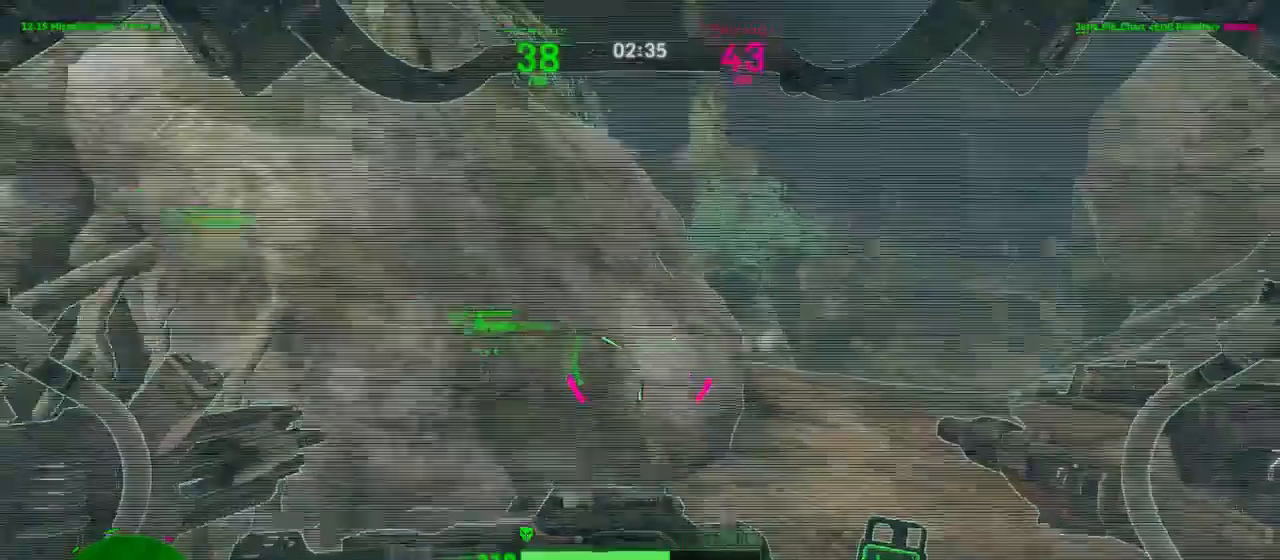
{"keys": ["d", "w"], "mouse": ["left"], "events": [[35, "d", "up"], [316, "d", "down"]]}
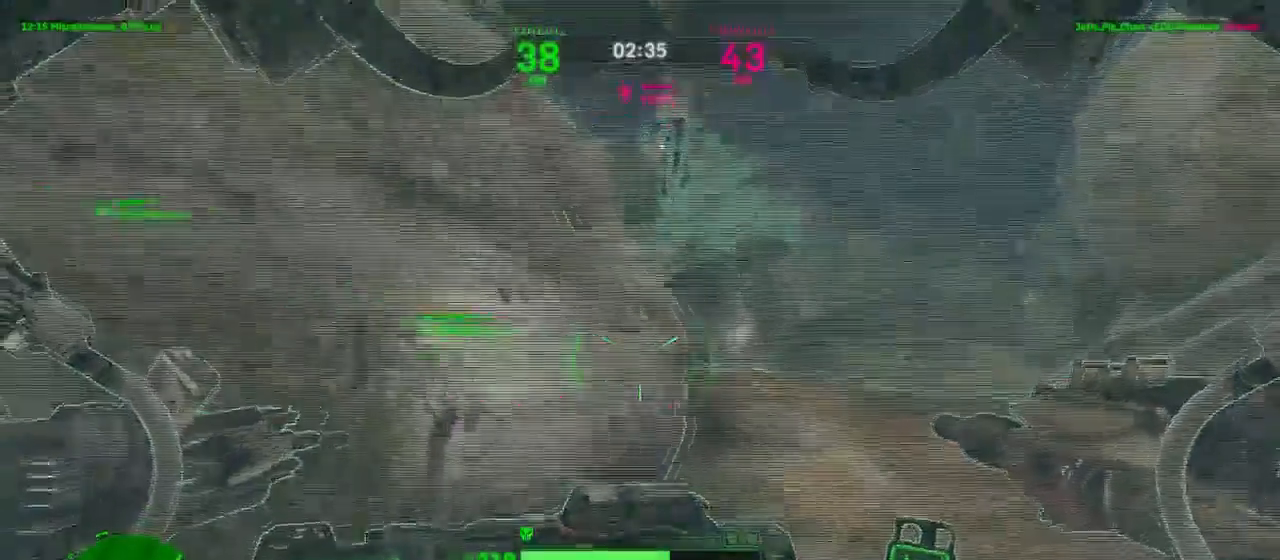
{"keys": ["d"], "mouse": ["left"], "events": [[333, "w", "up"]]}
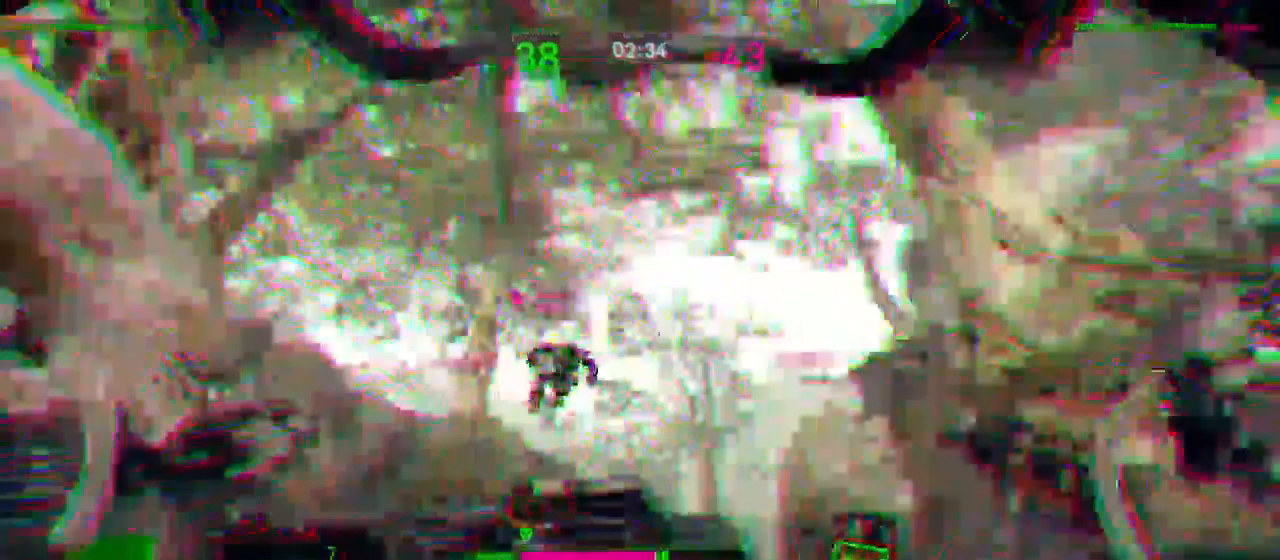
{"keys": ["4", "w"], "mouse": ["left"]}
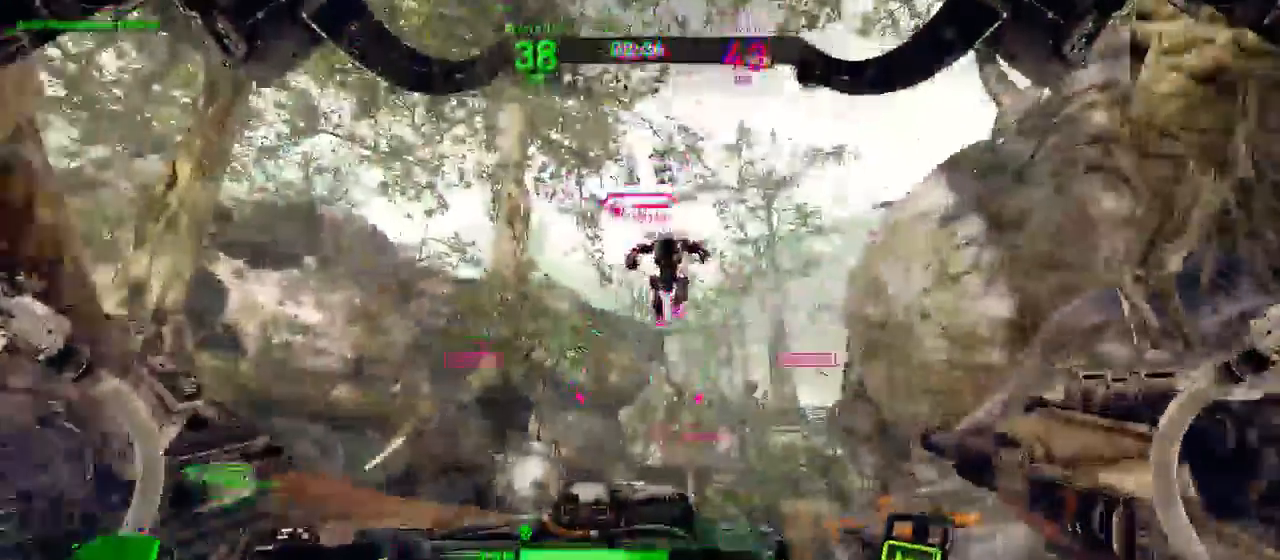
{"keys": ["1", "a"], "mouse": ["left"], "events": [[105, "a", "down"], [246, "4", "up"], [421, "w", "up"], [509, "1", "down"]]}
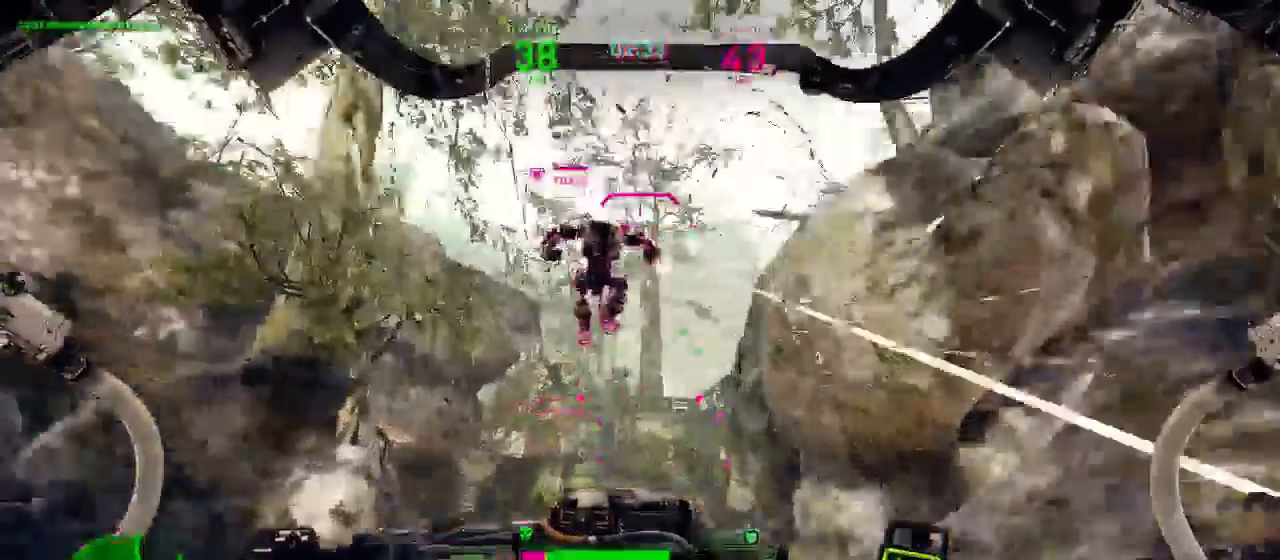
{"keys": ["a"], "mouse": ["left"], "events": [[105, "1", "up"], [210, "w", "down"], [298, "1", "down"], [421, "1", "up"], [421, "w", "up"]]}
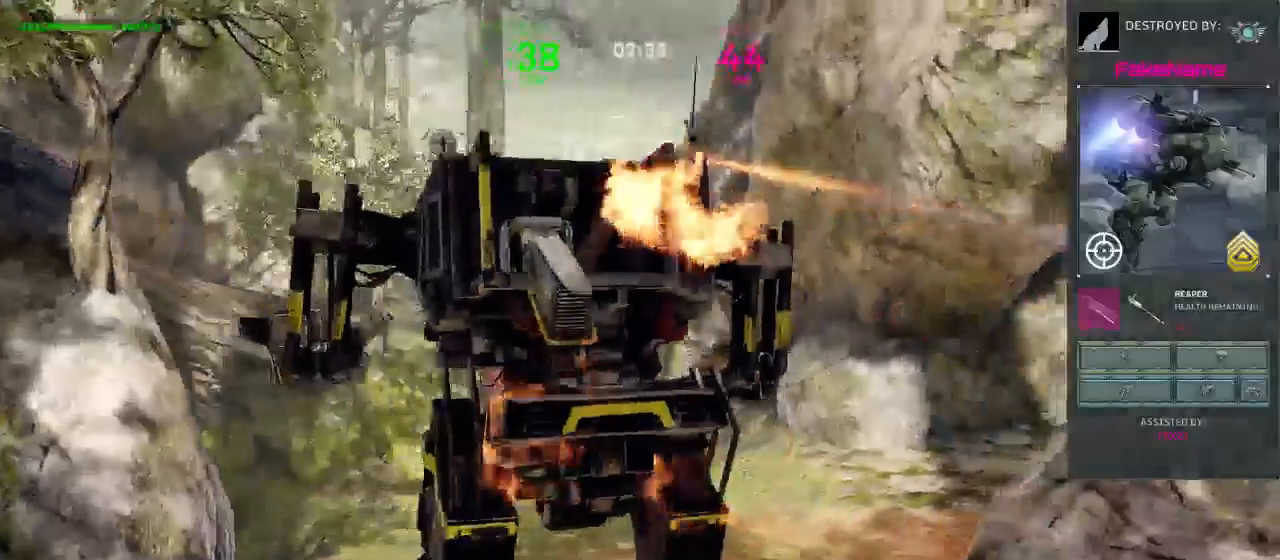
{"keys": [], "mouse": [], "events": [[105, "a", "up"], [140, "mouse_left", "up"]]}